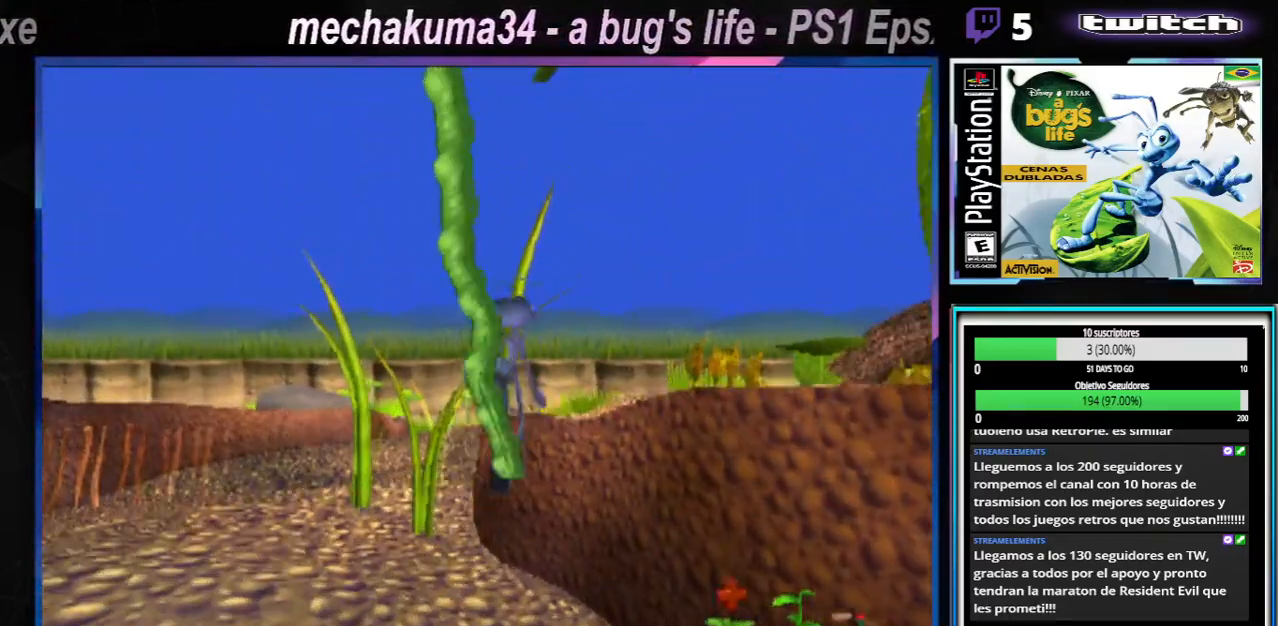
Gameplay with a controller (Xbox layout); each line is a JSON object with the inputs held at the frame after it. "events" lists button and stick changes between this image and that frame as [ms after this image, input, new state], when the widget could be followed in between. Not read: L3 R3.
{"buttons": ["A"], "left_stick": "right", "right_stick": "center", "events": []}
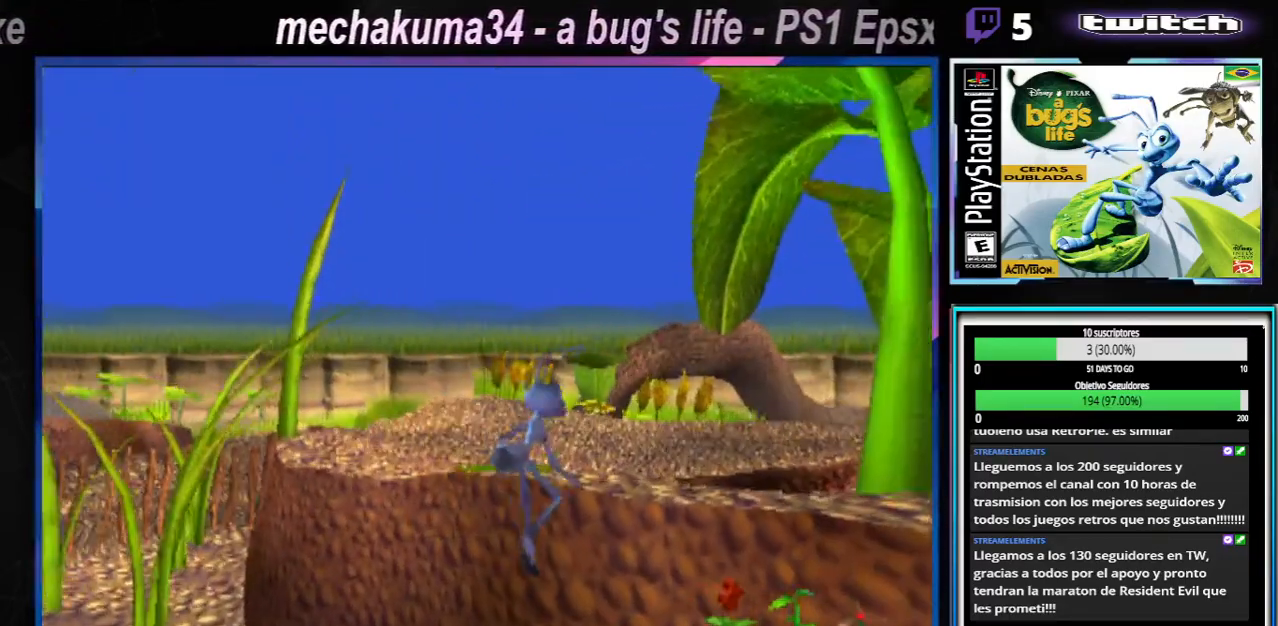
{"buttons": [], "left_stick": "left", "right_stick": "center", "events": [[216, "A", "up"], [216, "left_stick", "up-right"], [383, "left_stick", "left"]]}
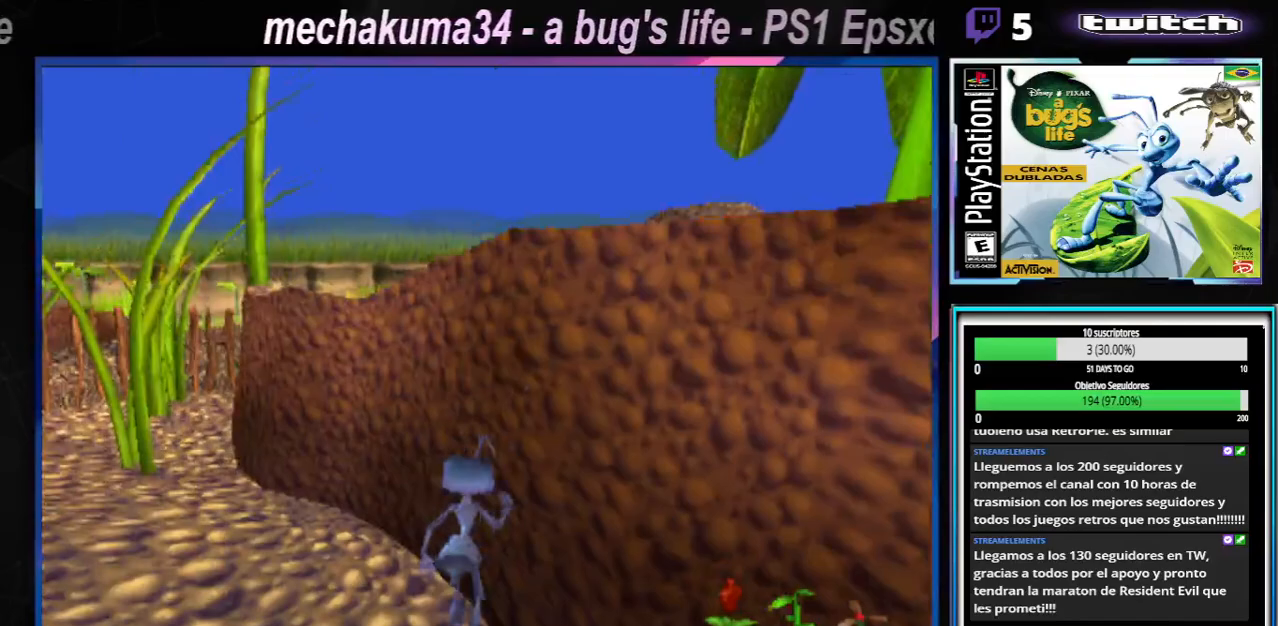
{"buttons": [], "left_stick": "left", "right_stick": "center", "events": []}
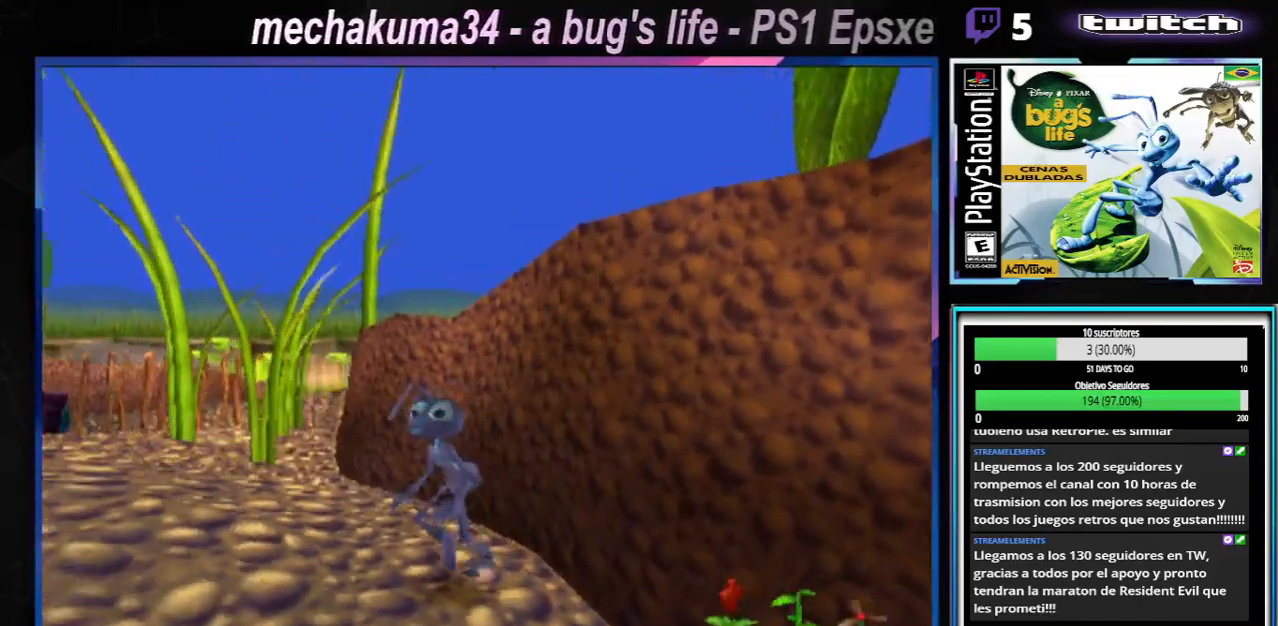
{"buttons": [], "left_stick": "left", "right_stick": "center", "events": [[17, "A", "down"], [451, "A", "up"]]}
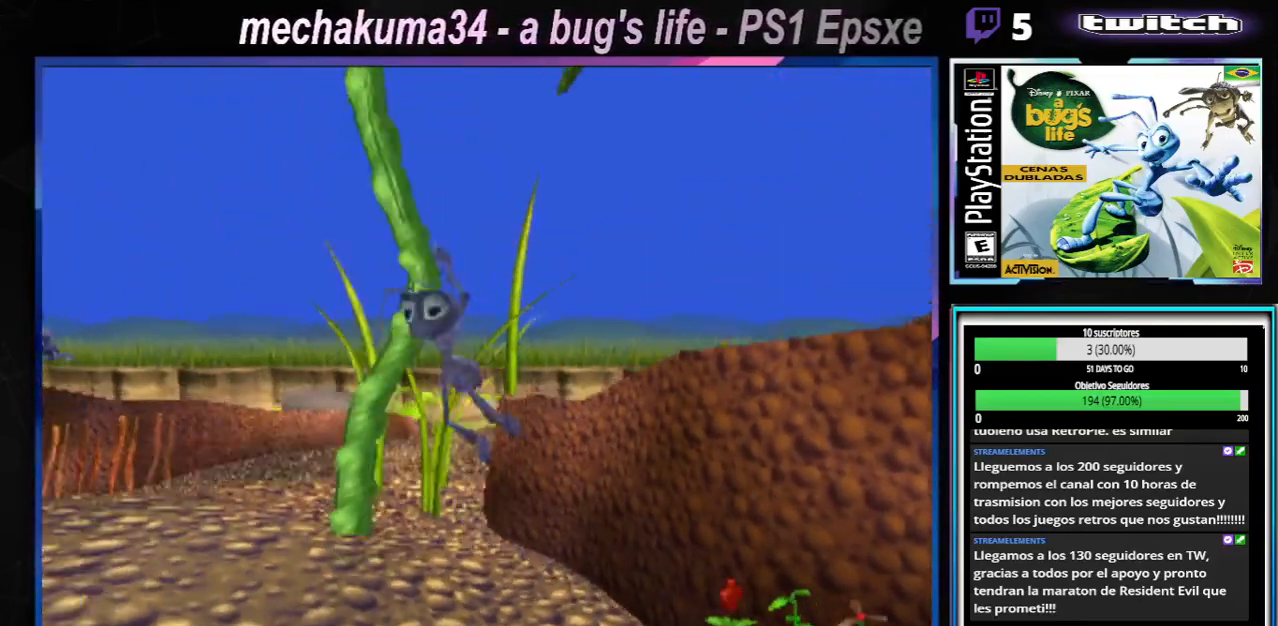
{"buttons": [], "left_stick": "right", "right_stick": "center", "events": [[167, "left_stick", "down-left"], [267, "left_stick", "right"]]}
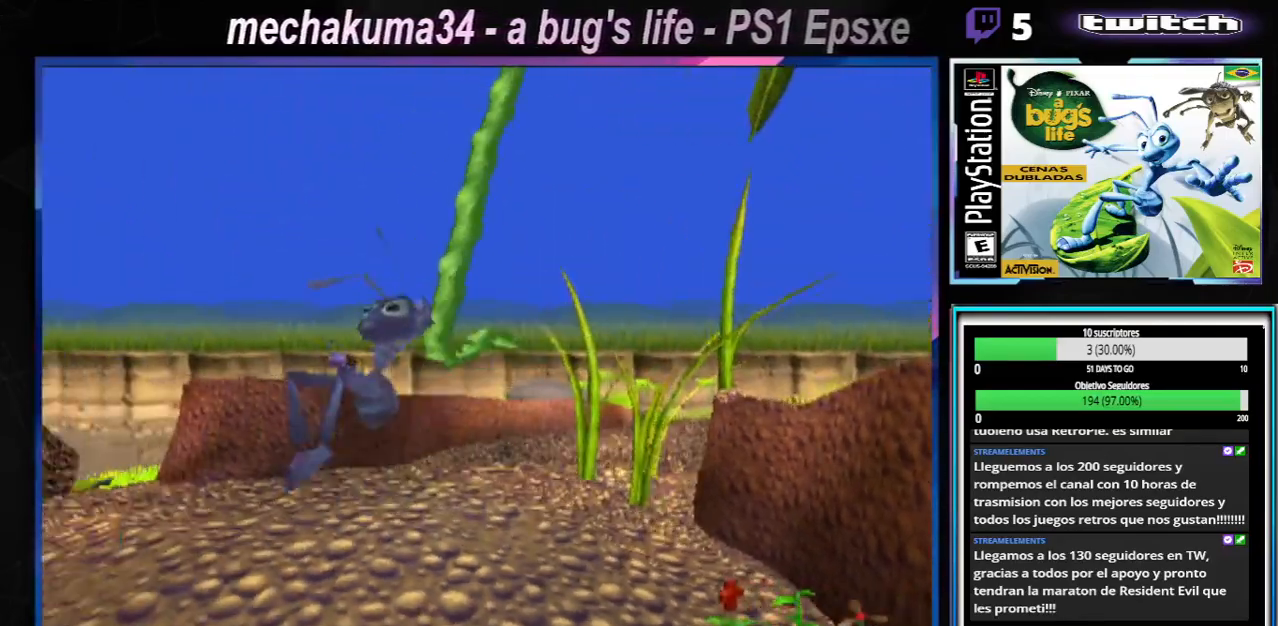
{"buttons": [], "left_stick": "right", "right_stick": "center", "events": []}
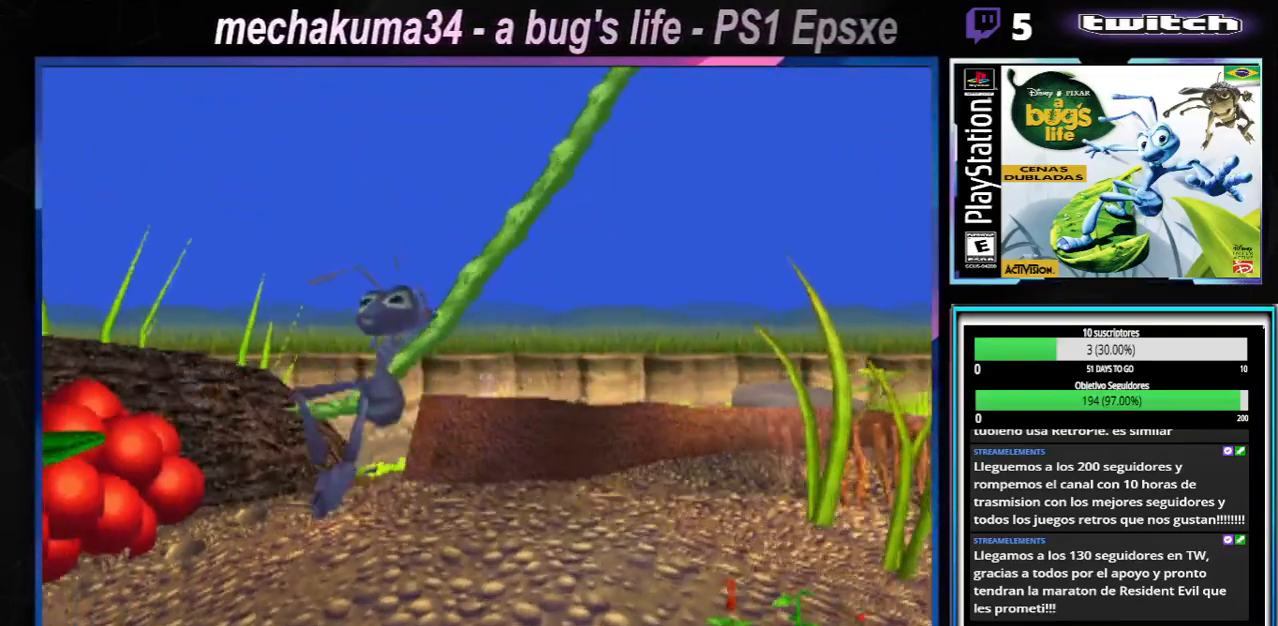
{"buttons": [], "left_stick": "right", "right_stick": "center", "events": []}
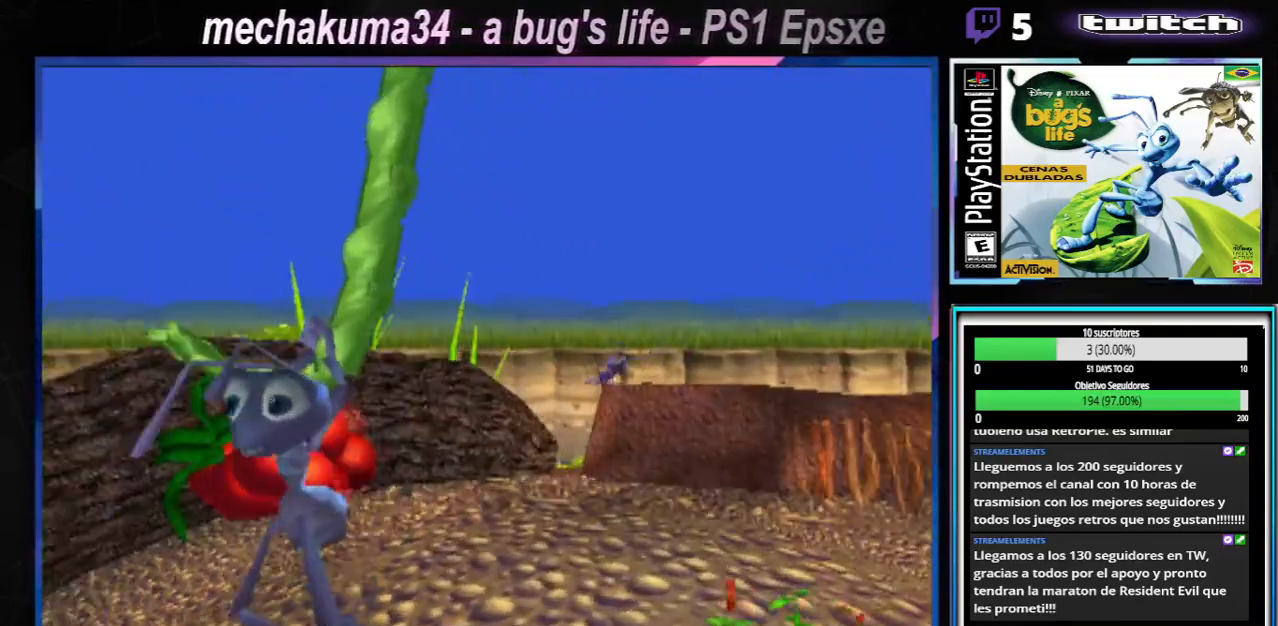
{"buttons": [], "left_stick": "right", "right_stick": "center", "events": []}
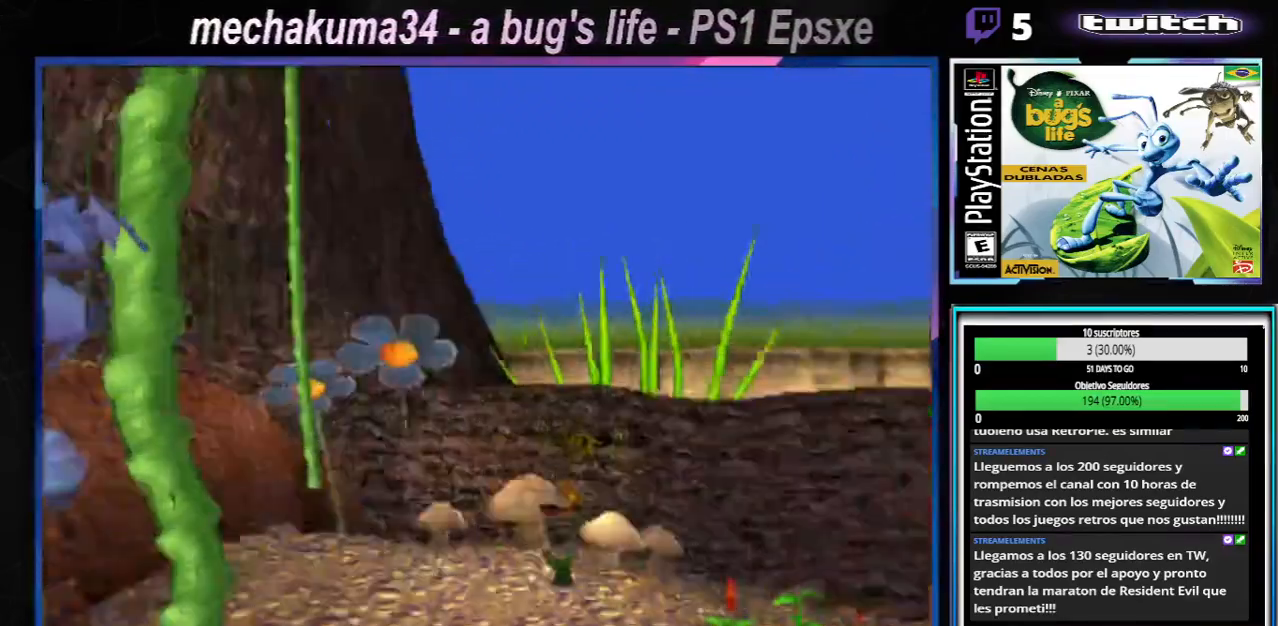
{"buttons": [], "left_stick": "right", "right_stick": "center", "events": []}
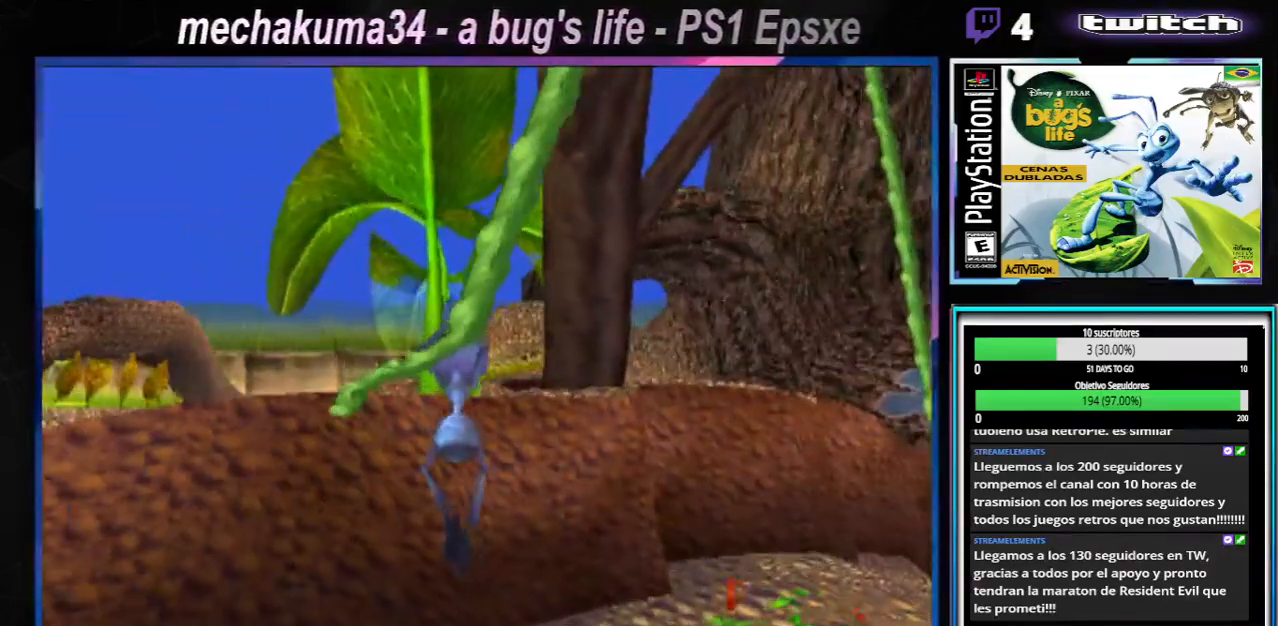
{"buttons": [], "left_stick": "right", "right_stick": "center", "events": []}